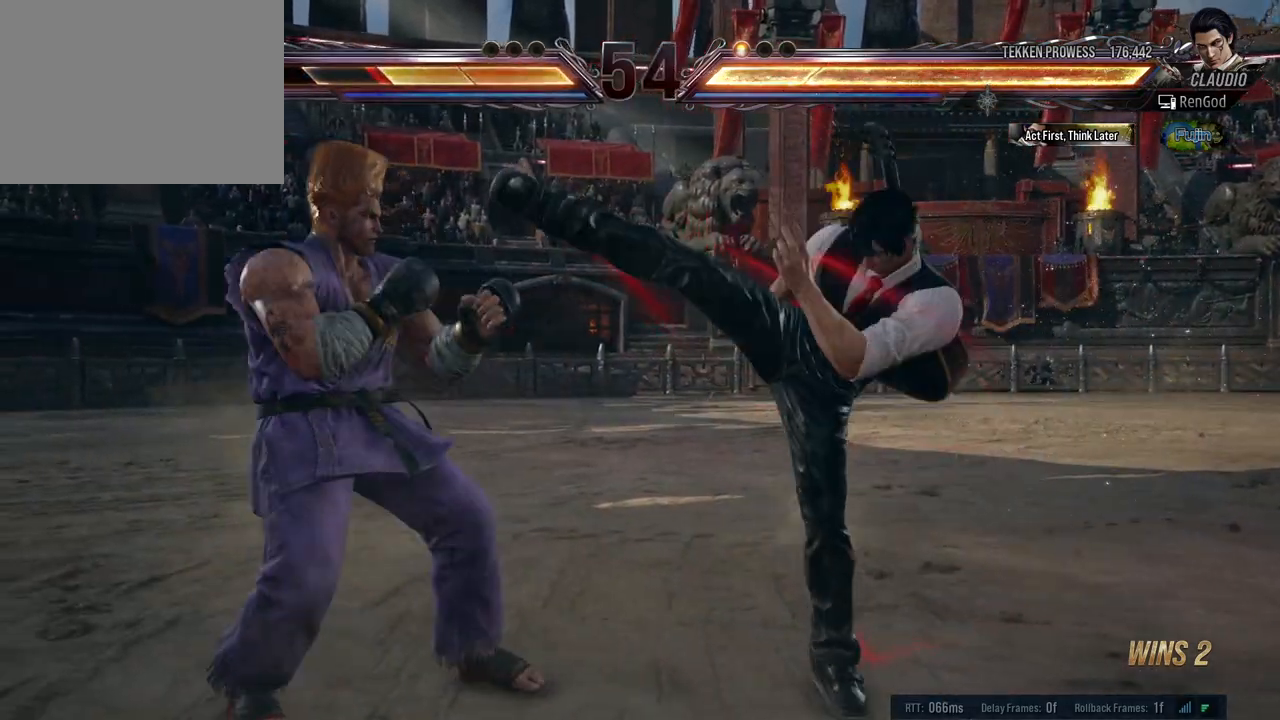
Gameplay with a controller (Xbox layout); each line is a JSON object with the inputs held at the frame after it. "events" lists button and stick changes between this image and that frame as [ms after this image, input, new state], when the widget could be followed in between. Not read: L2 R2.
{"buttons": [], "left_stick": "center", "right_stick": "center", "events": [[67, "A", "down"], [167, "A", "up"]]}
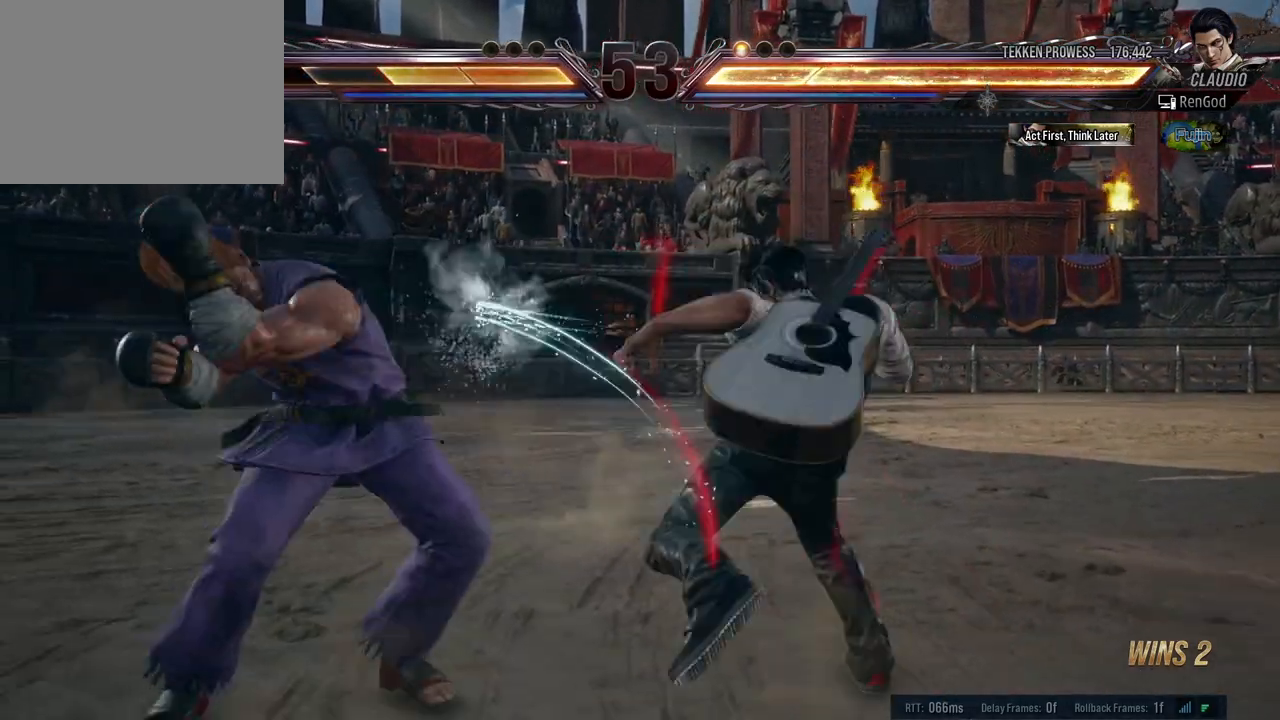
{"buttons": ["X"], "left_stick": "left", "right_stick": "center", "events": [[117, "left_stick", "left"], [167, "Y", "down"], [250, "Y", "up"], [317, "Y", "down"], [400, "Y", "up"], [450, "X", "down"]]}
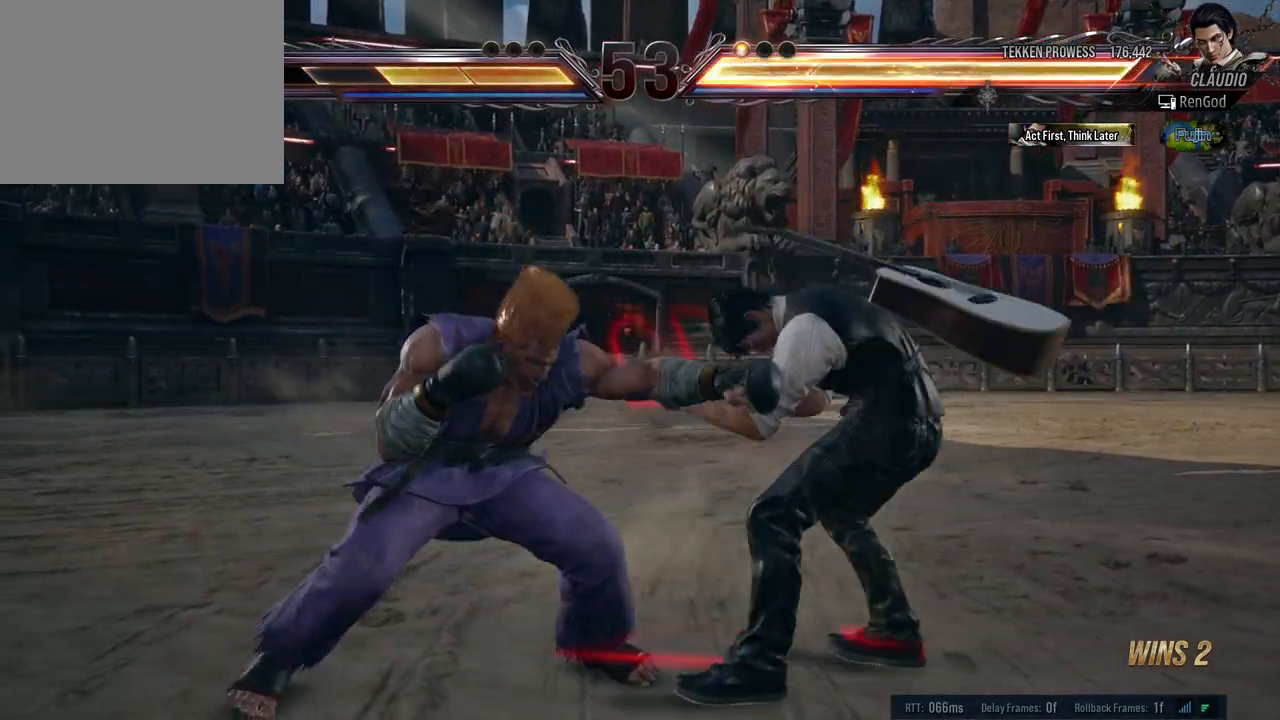
{"buttons": [], "left_stick": "right", "right_stick": "center", "events": [[150, "X", "up"], [333, "left_stick", "right"], [433, "left_stick", "center"], [483, "left_stick", "right"]]}
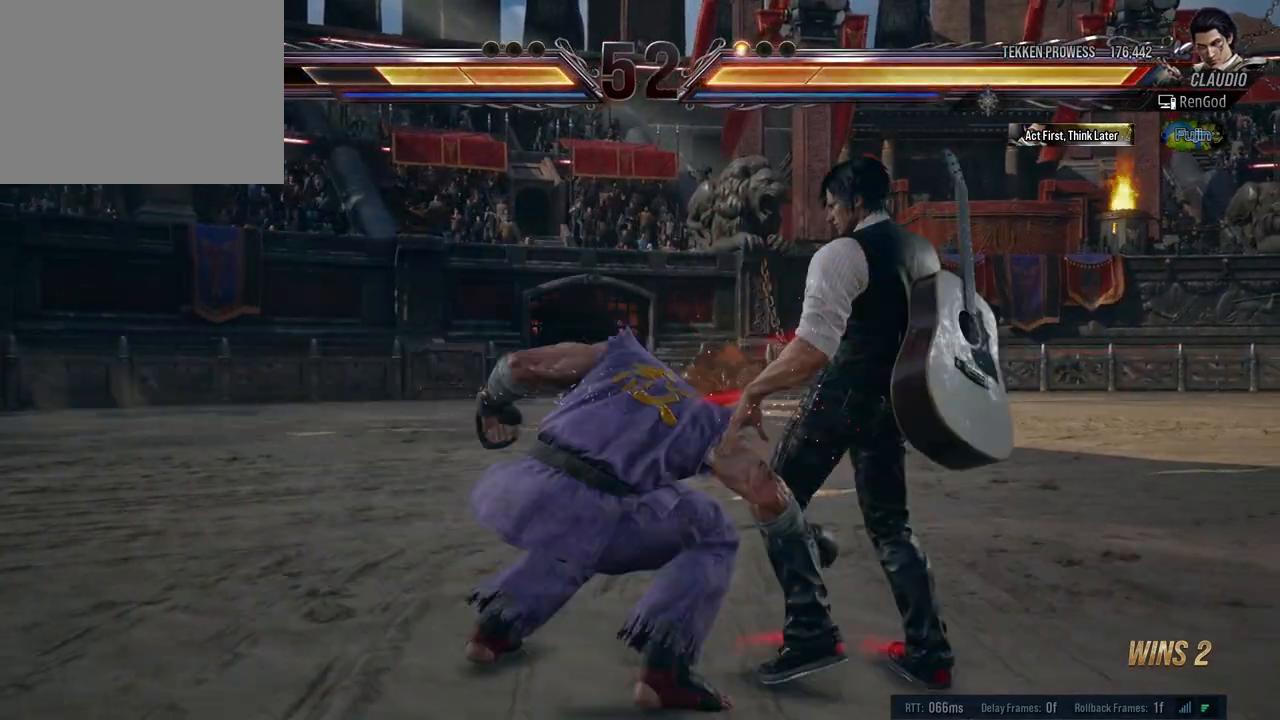
{"buttons": [], "left_stick": "left", "right_stick": "center", "events": [[350, "left_stick", "left"], [367, "Y", "down"], [483, "Y", "up"]]}
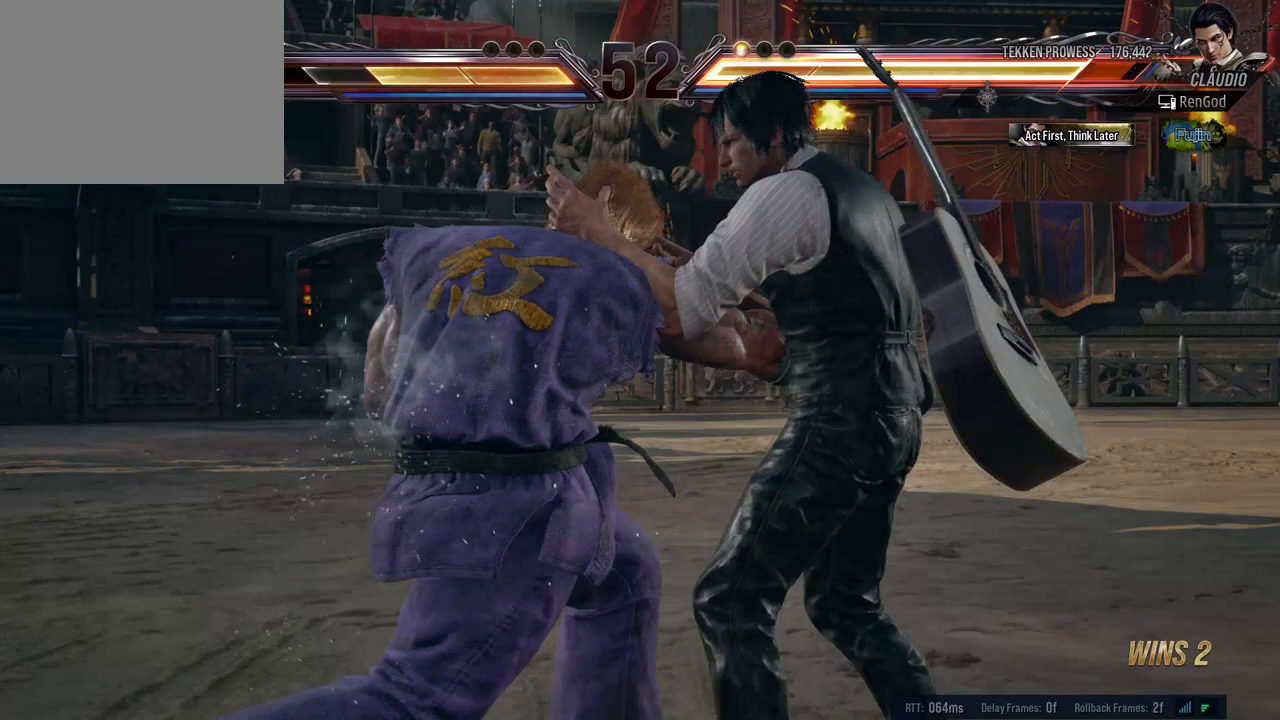
{"buttons": [], "left_stick": "center", "right_stick": "center", "events": [[233, "left_stick", "right"], [350, "left_stick", "center"]]}
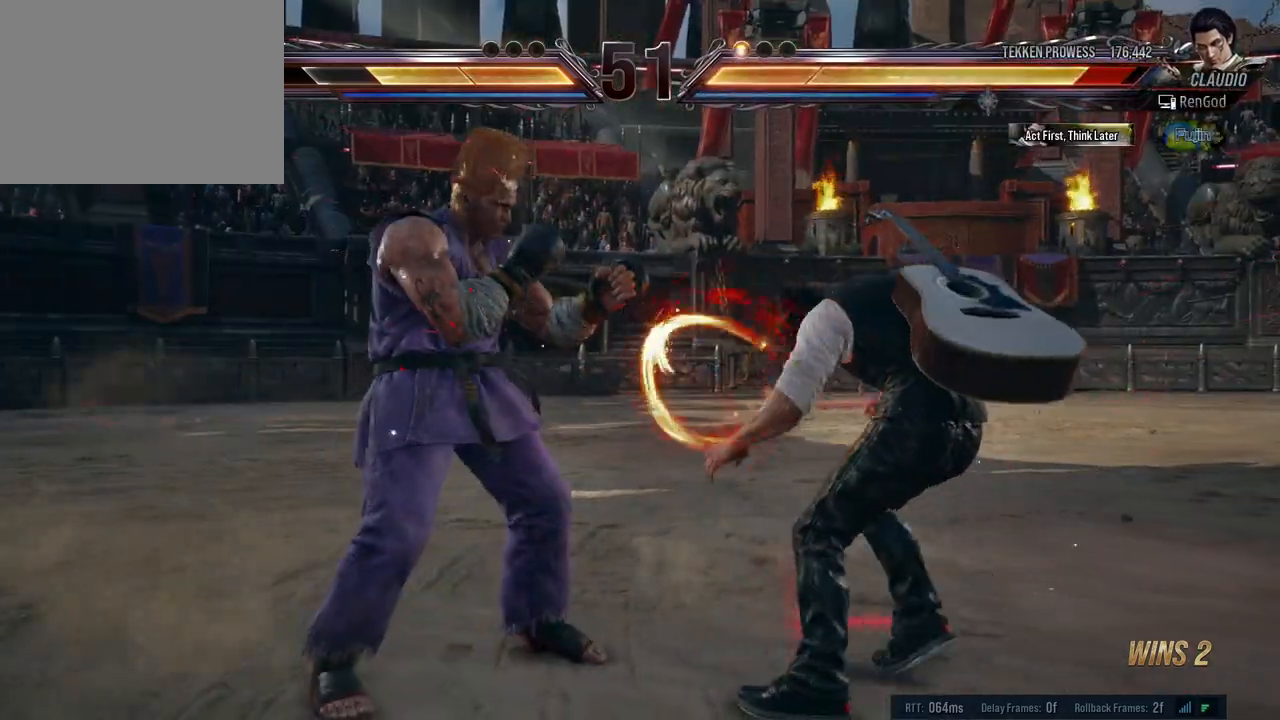
{"buttons": [], "left_stick": "right", "right_stick": "center", "events": [[17, "left_stick", "right"], [150, "left_stick", "center"], [200, "left_stick", "right"]]}
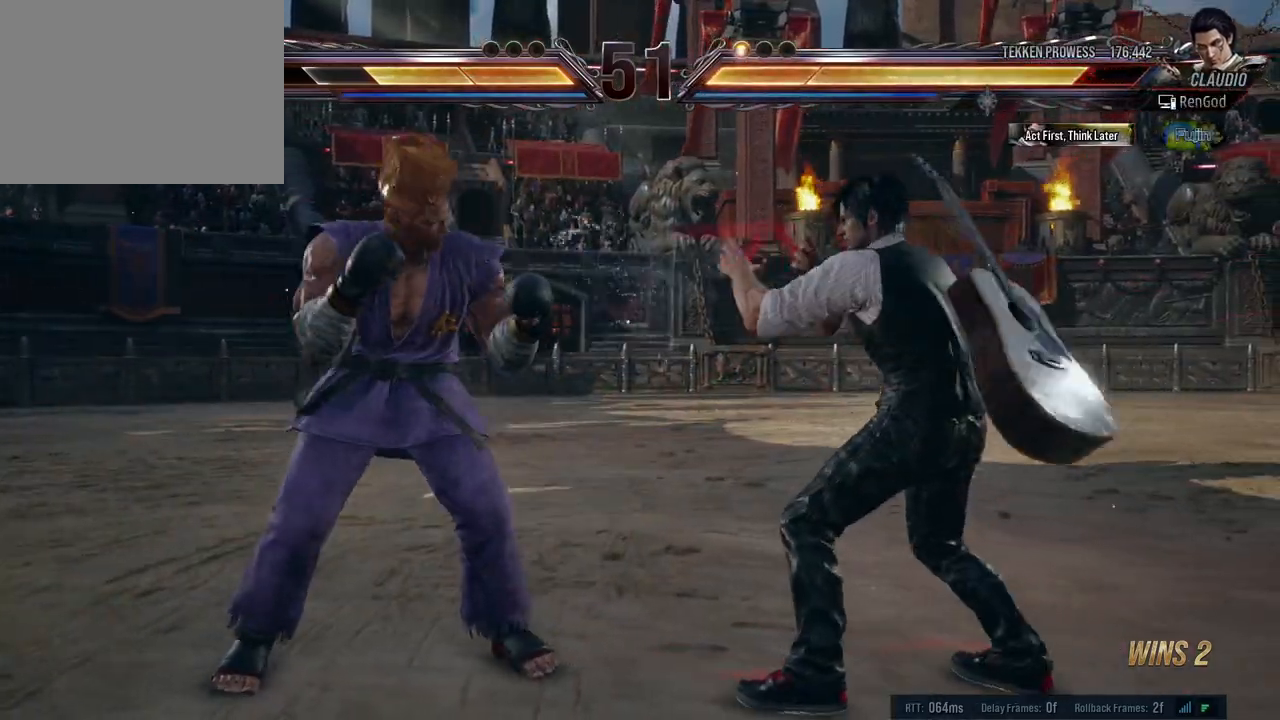
{"buttons": ["Y"], "left_stick": "down-left", "right_stick": "center", "events": [[317, "left_stick", "down-left"], [350, "Y", "down"], [433, "Y", "up"], [483, "Y", "down"]]}
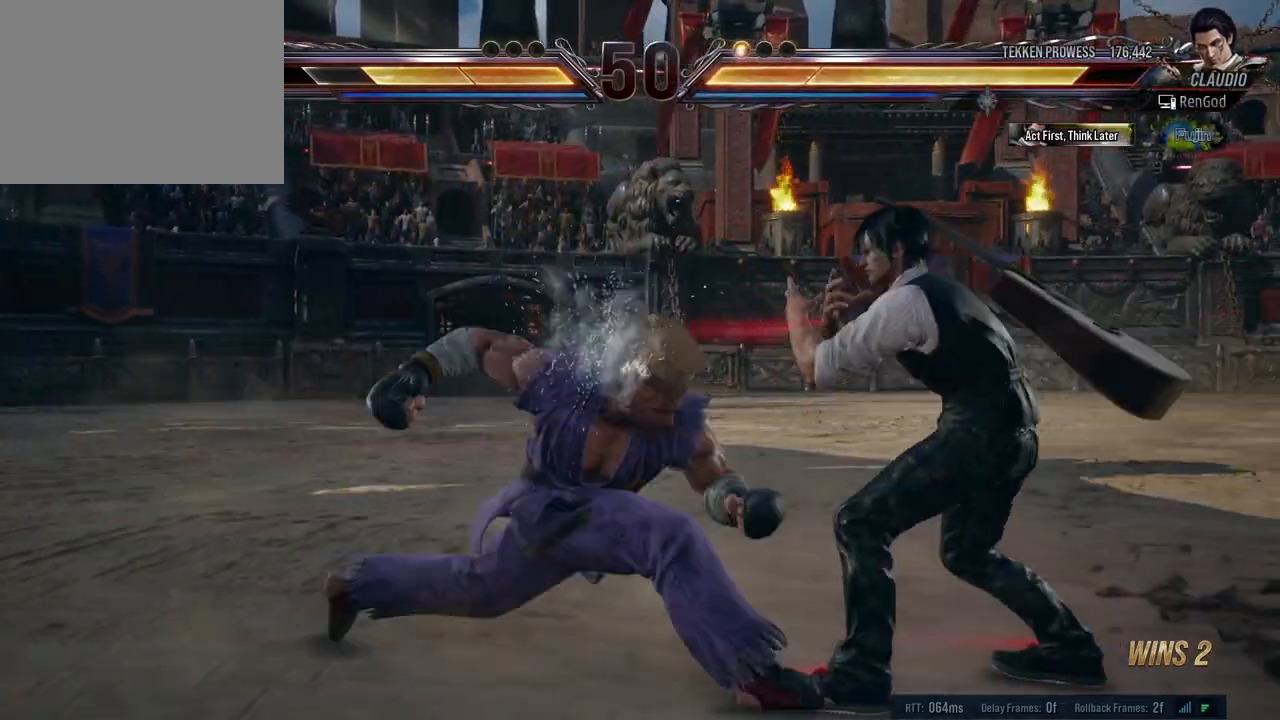
{"buttons": [], "left_stick": "center", "right_stick": "center", "events": [[50, "Y", "up"], [200, "left_stick", "right"], [500, "left_stick", "center"]]}
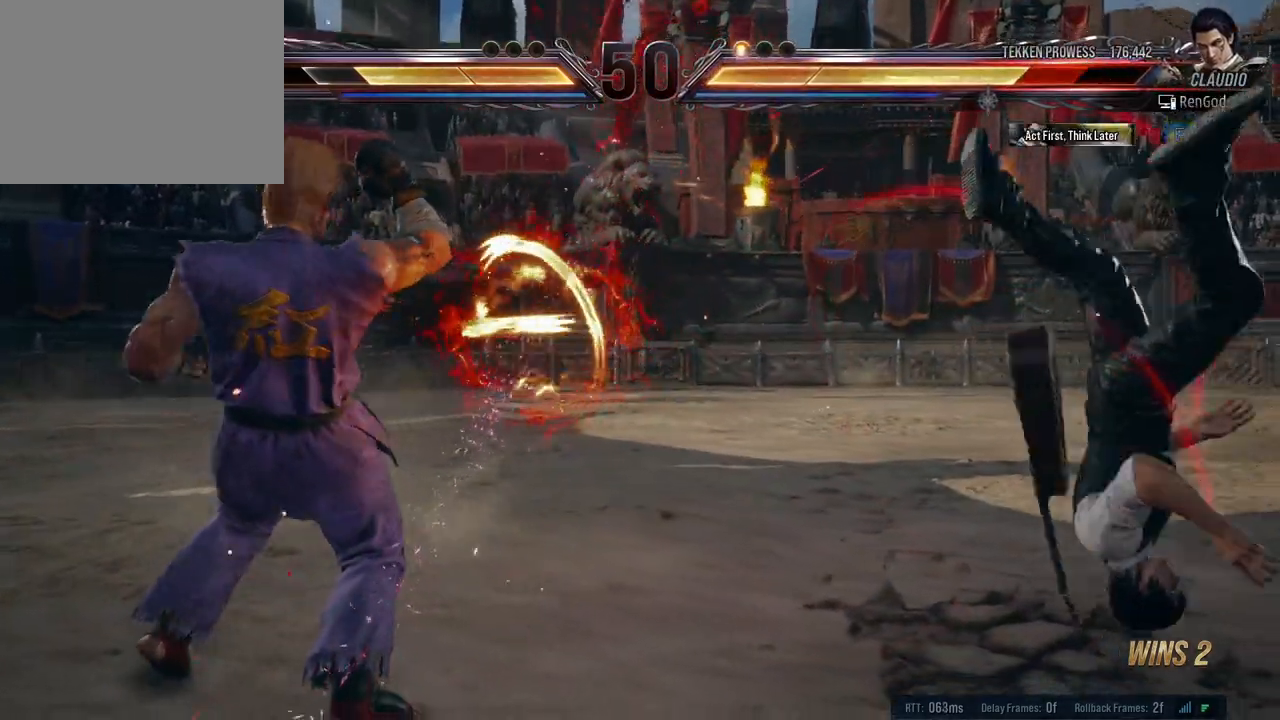
{"buttons": [], "left_stick": "center", "right_stick": "center", "events": [[33, "B", "down"], [33, "X", "down"], [33, "Y", "down"], [50, "A", "down"], [200, "left_stick", "right"], [317, "A", "up"], [317, "B", "up"], [317, "X", "up"], [317, "Y", "up"], [500, "left_stick", "center"]]}
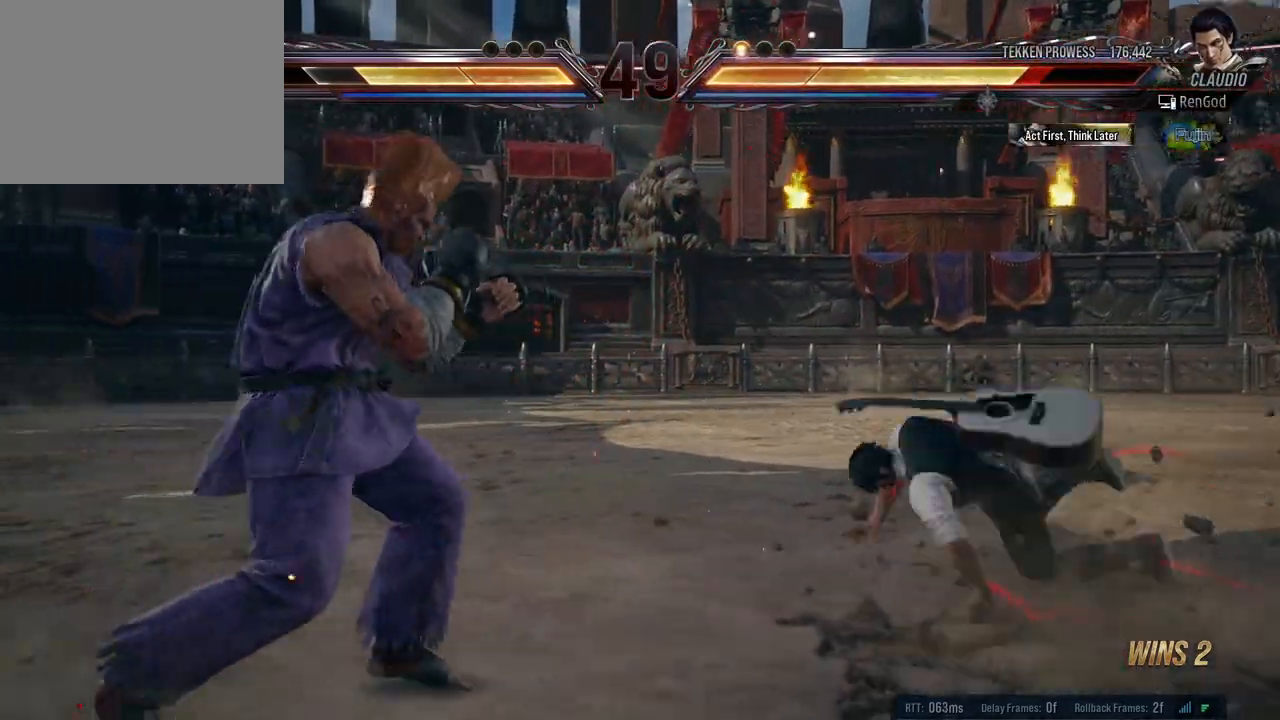
{"buttons": [], "left_stick": "down-right", "right_stick": "center", "events": [[17, "left_stick", "right"], [133, "left_stick", "center"], [183, "left_stick", "right"], [417, "left_stick", "down"], [483, "left_stick", "down-right"]]}
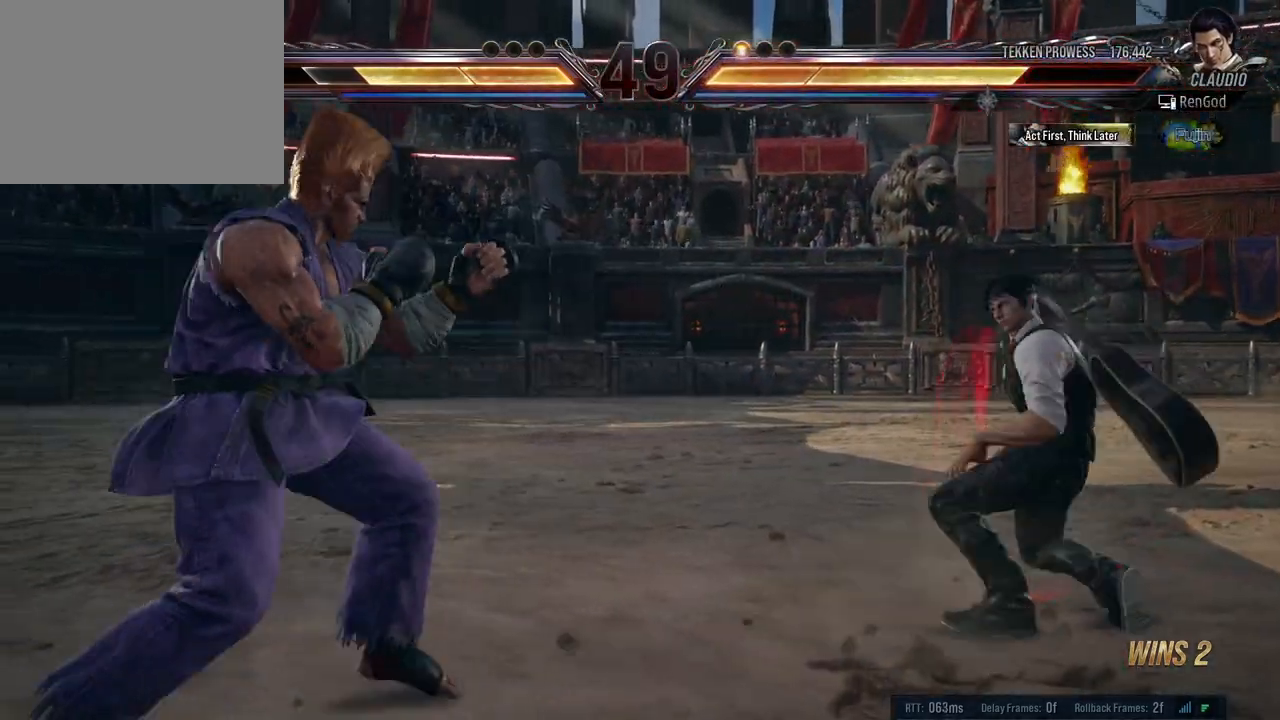
{"buttons": [], "left_stick": "center", "right_stick": "center", "events": [[33, "left_stick", "right"], [283, "left_stick", "center"], [350, "left_stick", "down"], [450, "left_stick", "right"], [500, "left_stick", "center"]]}
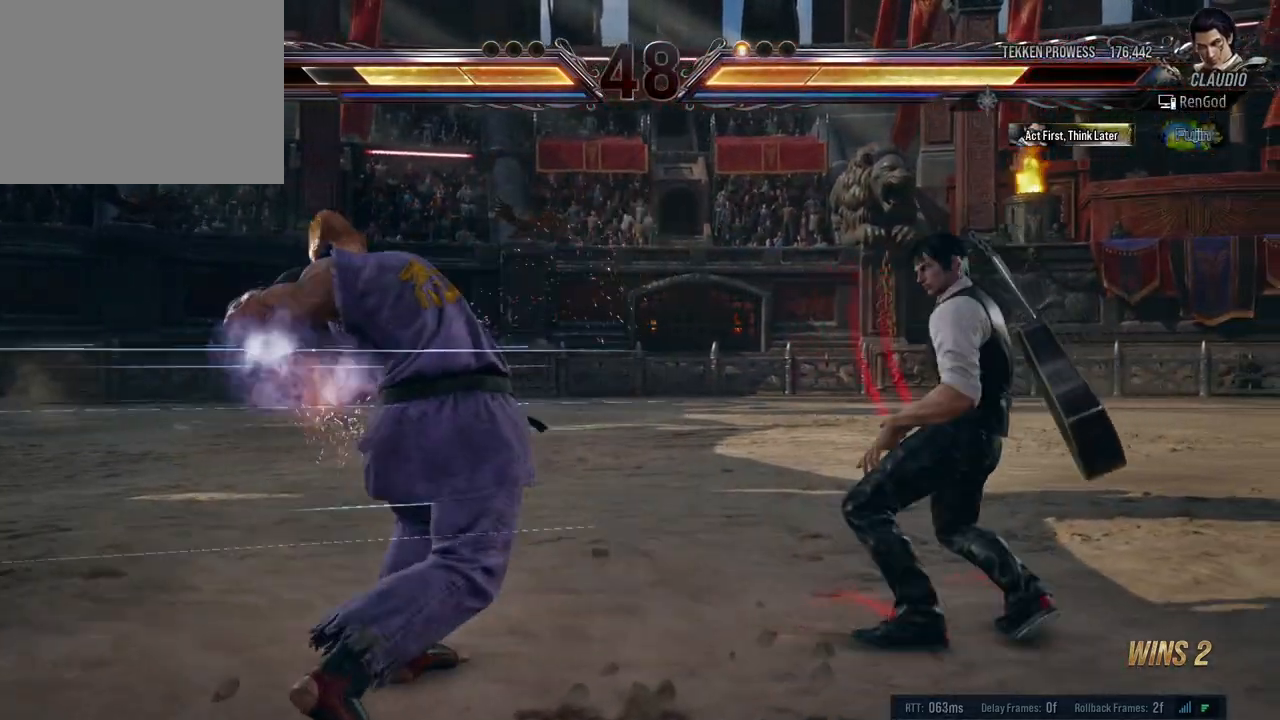
{"buttons": [], "left_stick": "down-left", "right_stick": "center", "events": [[50, "left_stick", "right"], [200, "left_stick", "down-left"], [267, "Y", "down"], [400, "Y", "up"]]}
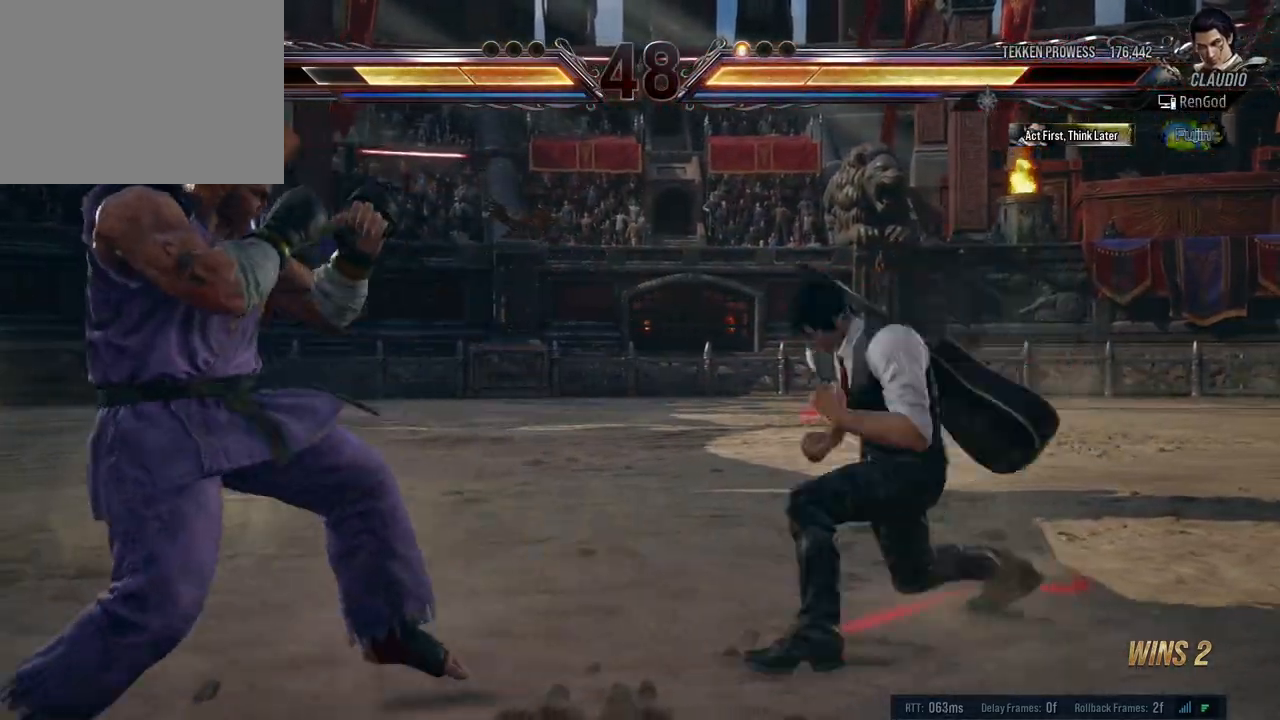
{"buttons": [], "left_stick": "right", "right_stick": "center", "events": [[17, "left_stick", "center"], [233, "left_stick", "right"], [350, "left_stick", "center"], [400, "left_stick", "right"]]}
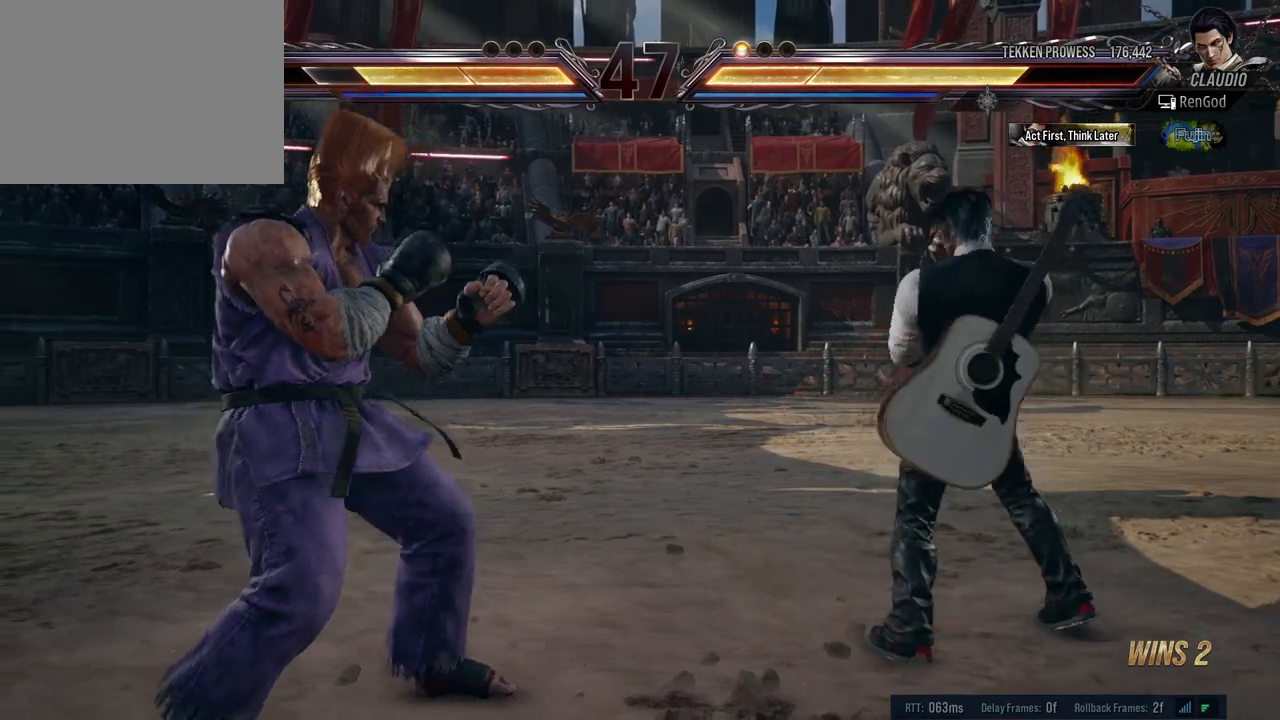
{"buttons": [], "left_stick": "center", "right_stick": "center", "events": [[33, "X", "down"], [33, "Y", "down"], [183, "X", "up"], [183, "Y", "up"], [350, "left_stick", "center"]]}
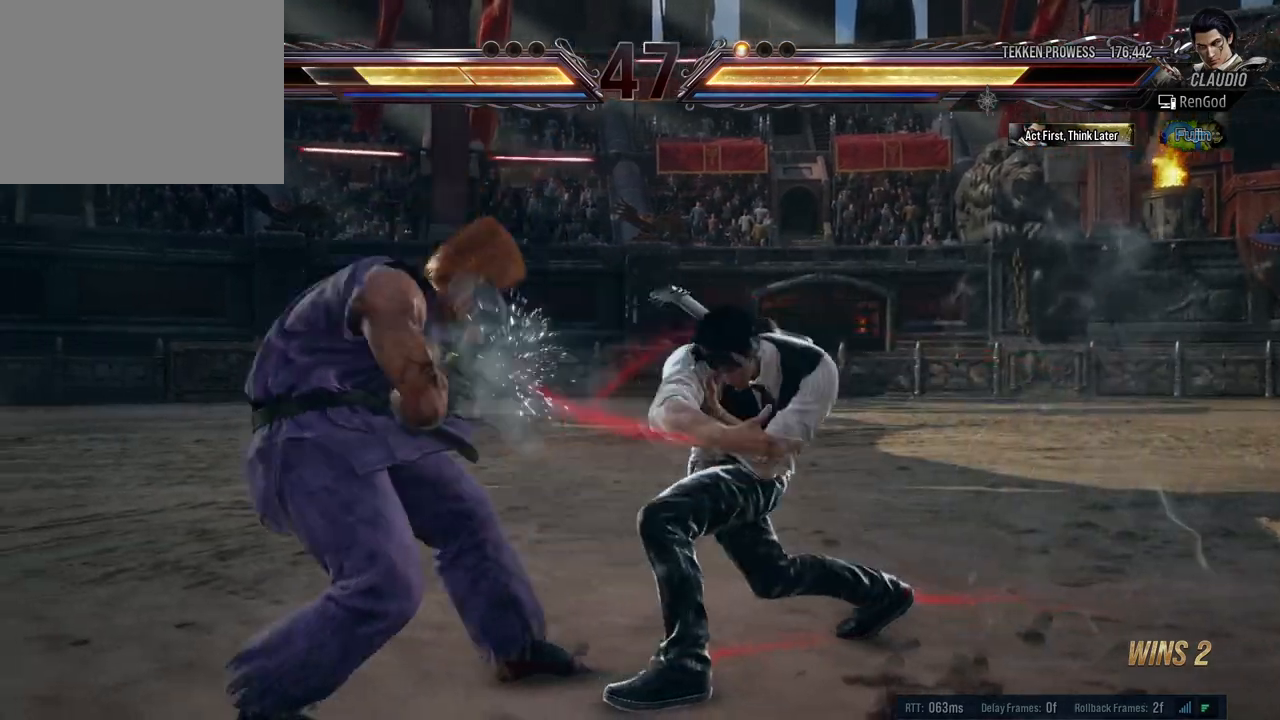
{"buttons": [], "left_stick": "right", "right_stick": "center", "events": [[67, "left_stick", "right"], [100, "A", "down"], [200, "A", "up"], [350, "left_stick", "center"], [400, "left_stick", "right"]]}
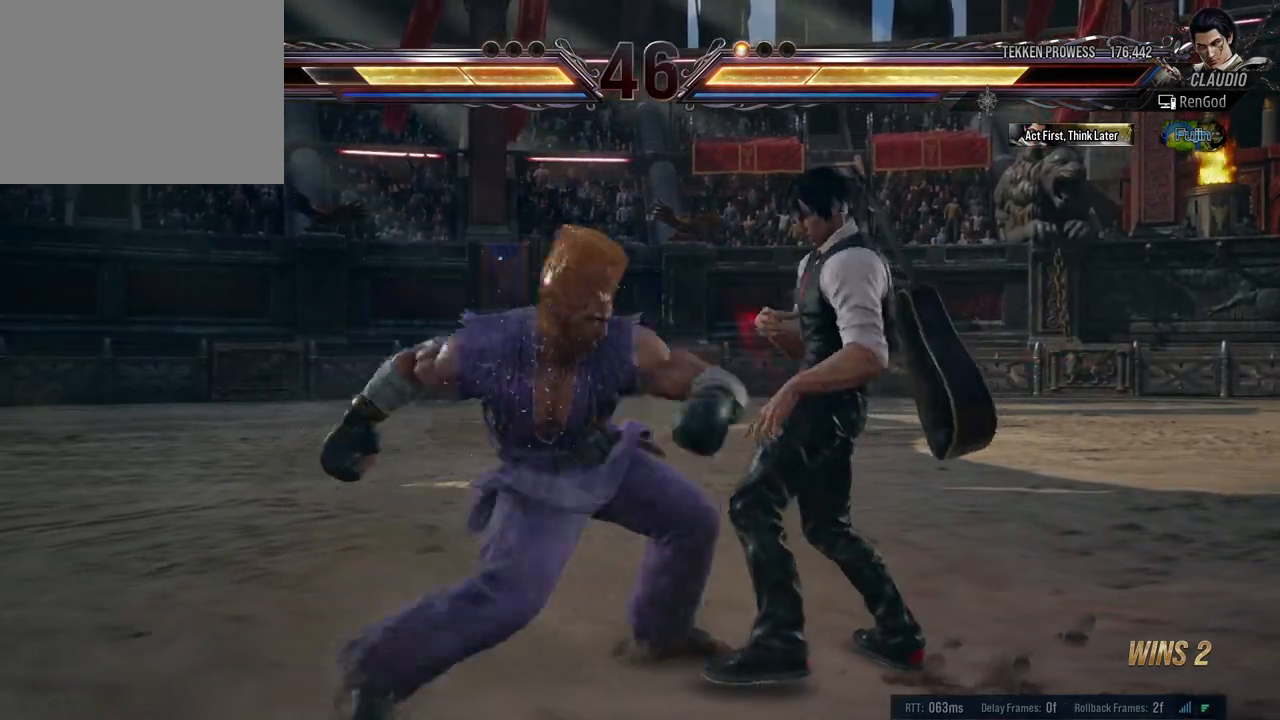
{"buttons": ["X", "Y"], "left_stick": "up-left", "right_stick": "center", "events": [[383, "left_stick", "up-left"], [417, "X", "down"], [417, "Y", "down"]]}
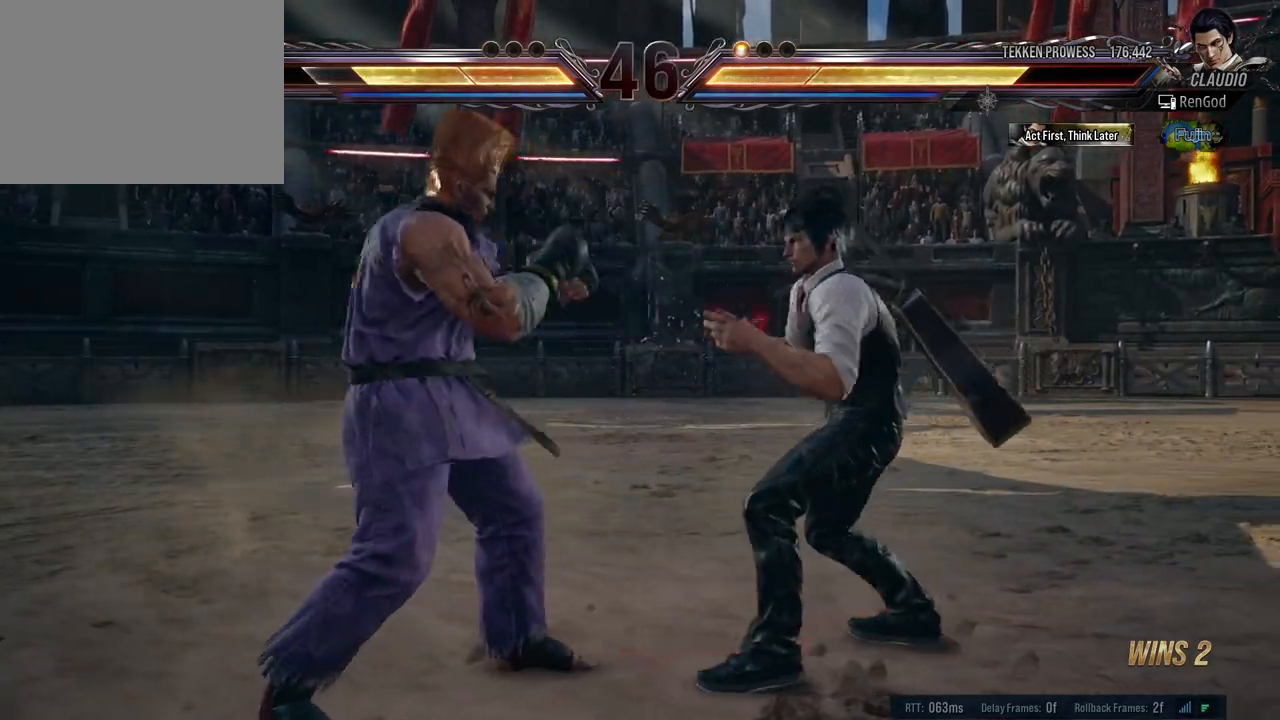
{"buttons": [], "left_stick": "right", "right_stick": "center", "events": [[17, "Y", "up"], [17, "left_stick", "center"], [33, "X", "up"], [300, "left_stick", "right"], [400, "left_stick", "center"], [450, "left_stick", "right"]]}
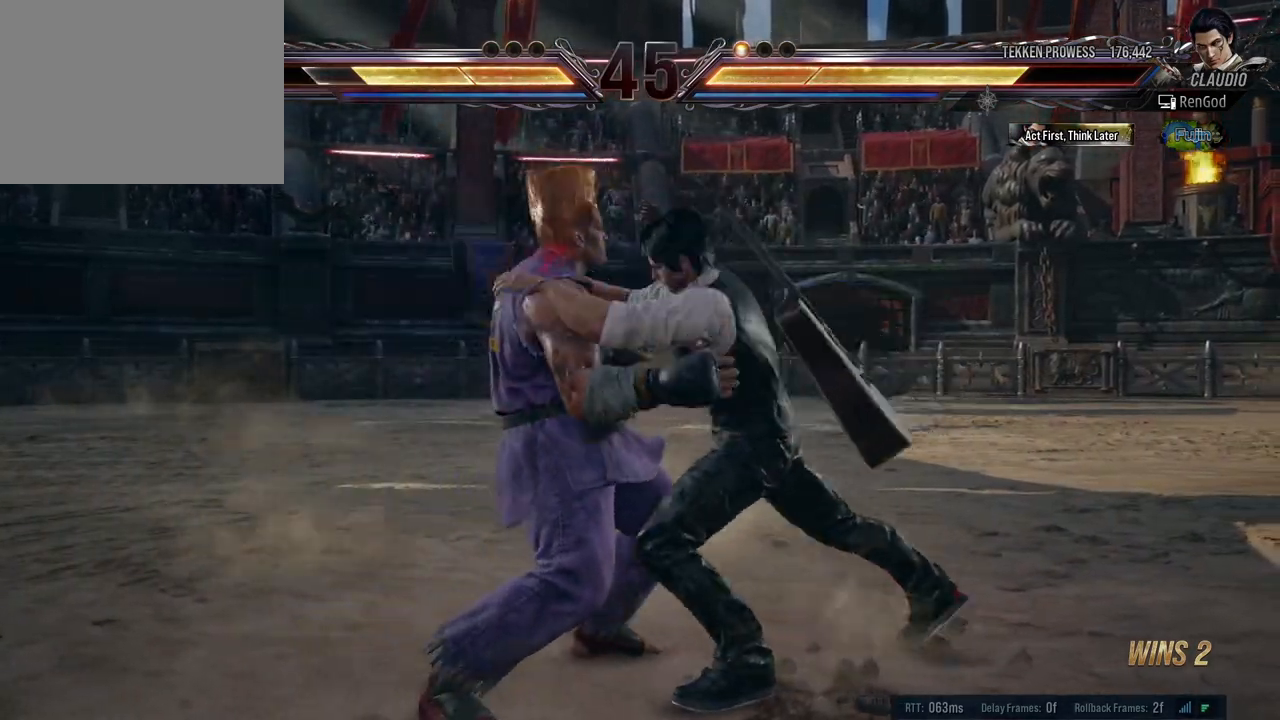
{"buttons": ["A", "B", "X", "Y"], "left_stick": "right", "right_stick": "center", "events": [[67, "X", "down"], [100, "Y", "down"], [200, "X", "up"], [200, "Y", "up"], [483, "B", "down"], [483, "X", "down"], [483, "Y", "down"], [500, "A", "down"]]}
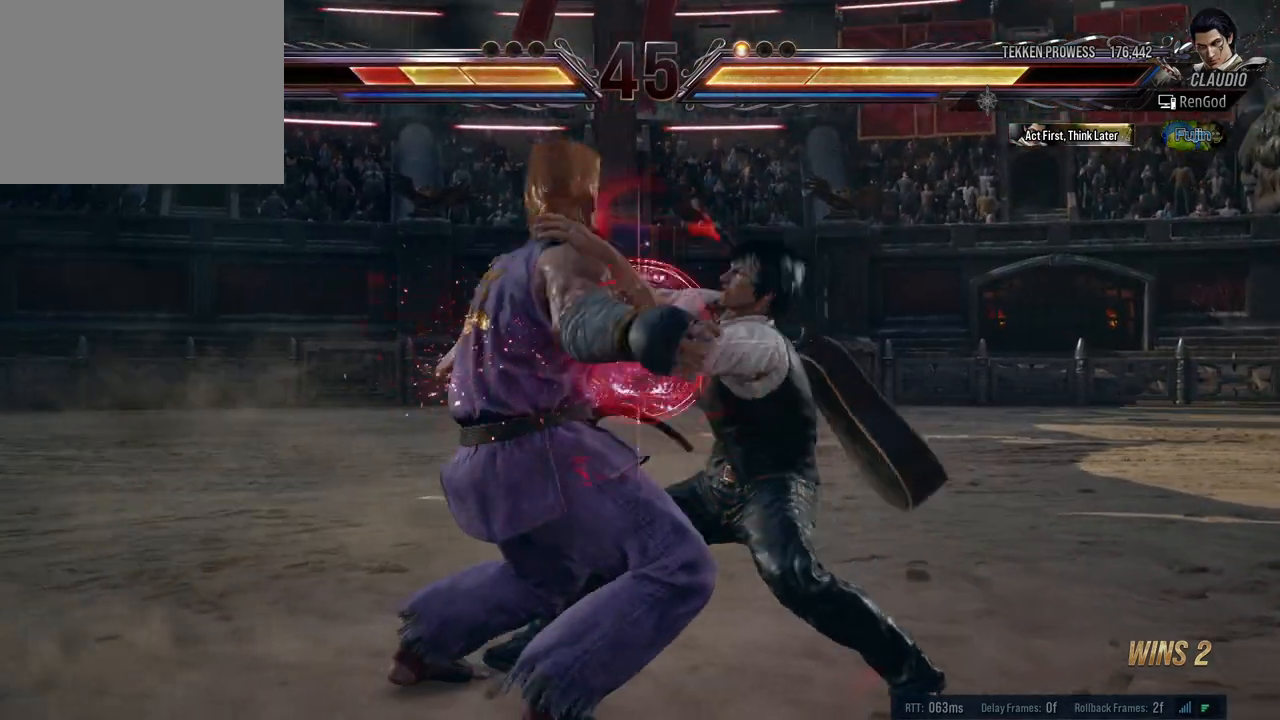
{"buttons": ["A", "B", "X", "Y"], "left_stick": "right", "right_stick": "center", "events": [[150, "A", "up"], [167, "B", "up"], [167, "Y", "up"], [183, "X", "up"], [200, "X", "down"], [233, "B", "down"], [233, "Y", "down"], [250, "A", "down"], [383, "A", "up"], [400, "Y", "up"], [417, "Y", "down"], [433, "A", "down"]]}
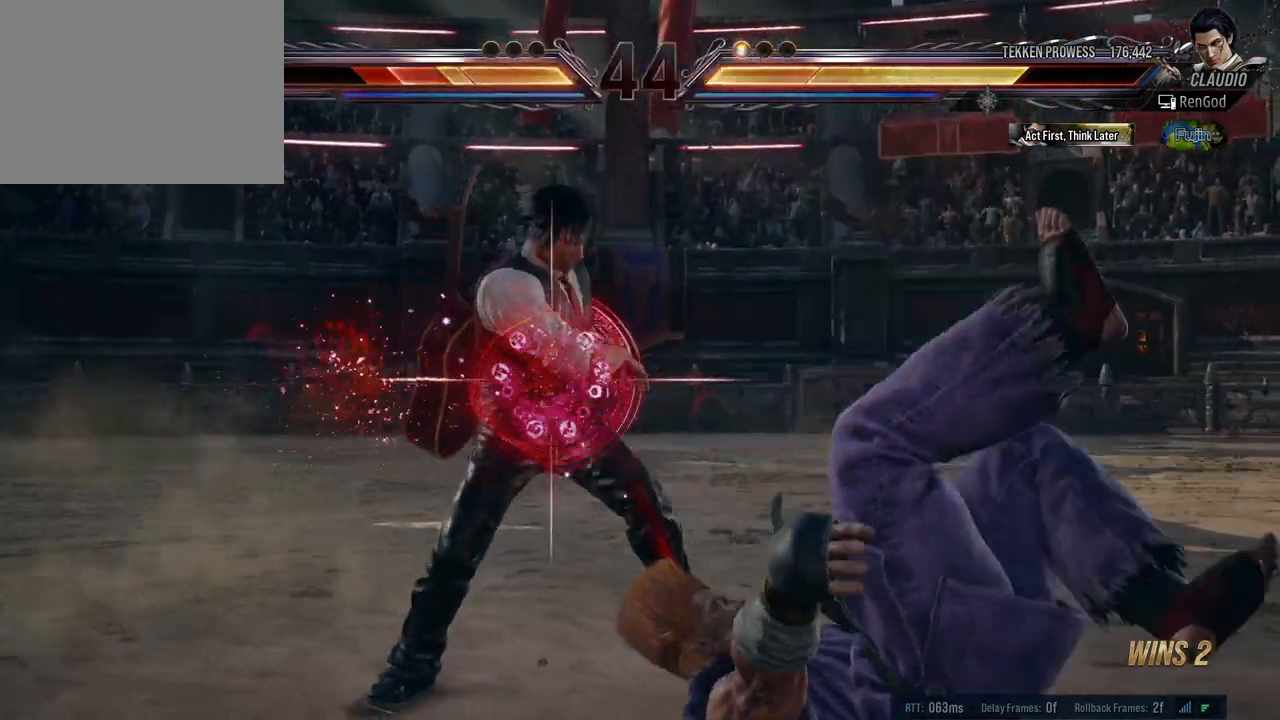
{"buttons": [], "left_stick": "right", "right_stick": "center", "events": [[100, "A", "up"], [100, "B", "up"], [117, "X", "up"], [117, "Y", "up"], [183, "left_stick", "center"], [267, "left_stick", "left"], [417, "left_stick", "right"]]}
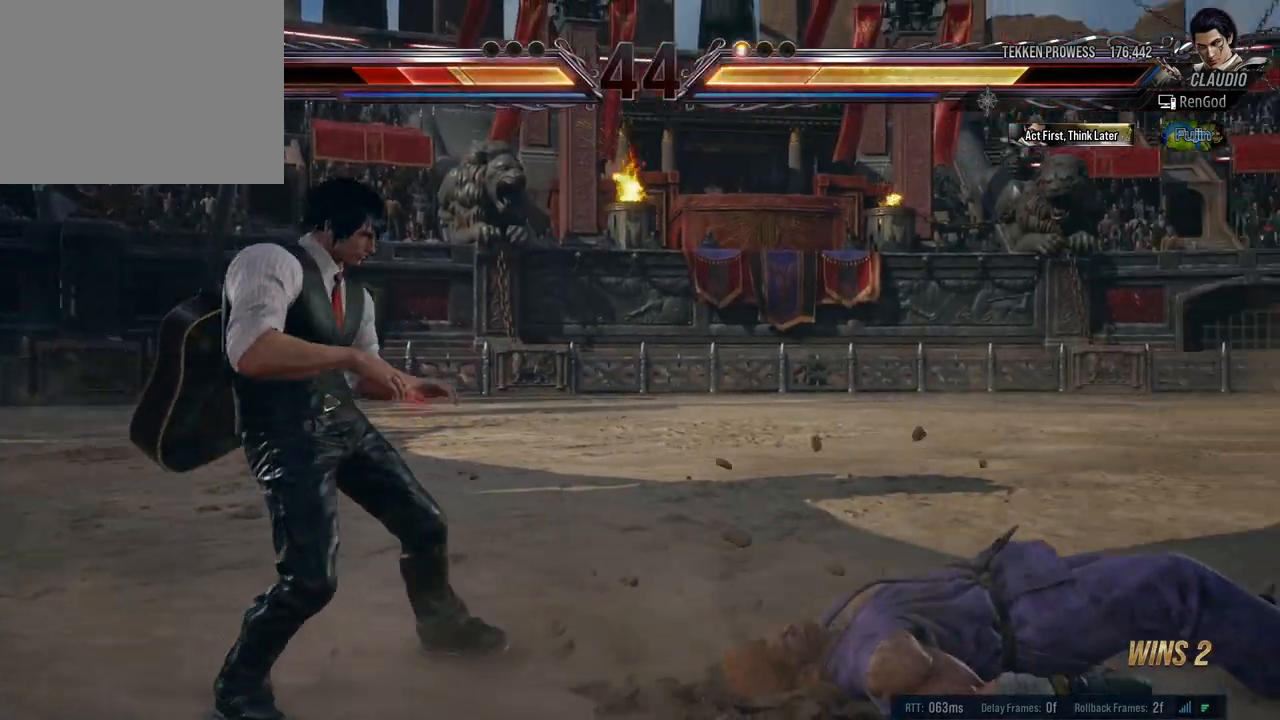
{"buttons": ["Y"], "left_stick": "down-right", "right_stick": "center", "events": [[17, "left_stick", "center"], [67, "left_stick", "right"], [350, "left_stick", "down-right"], [400, "Y", "down"]]}
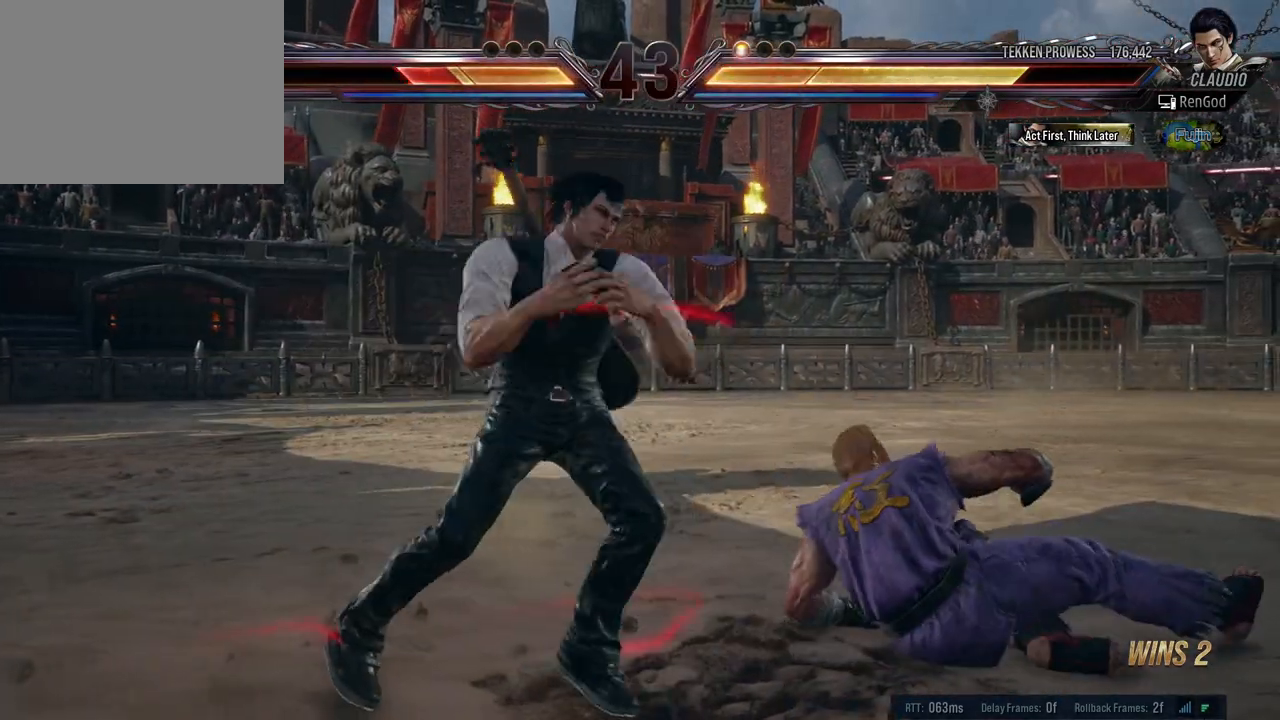
{"buttons": [], "left_stick": "left", "right_stick": "center", "events": [[33, "left_stick", "center"], [67, "Y", "up"], [267, "left_stick", "left"], [400, "left_stick", "center"], [450, "left_stick", "left"]]}
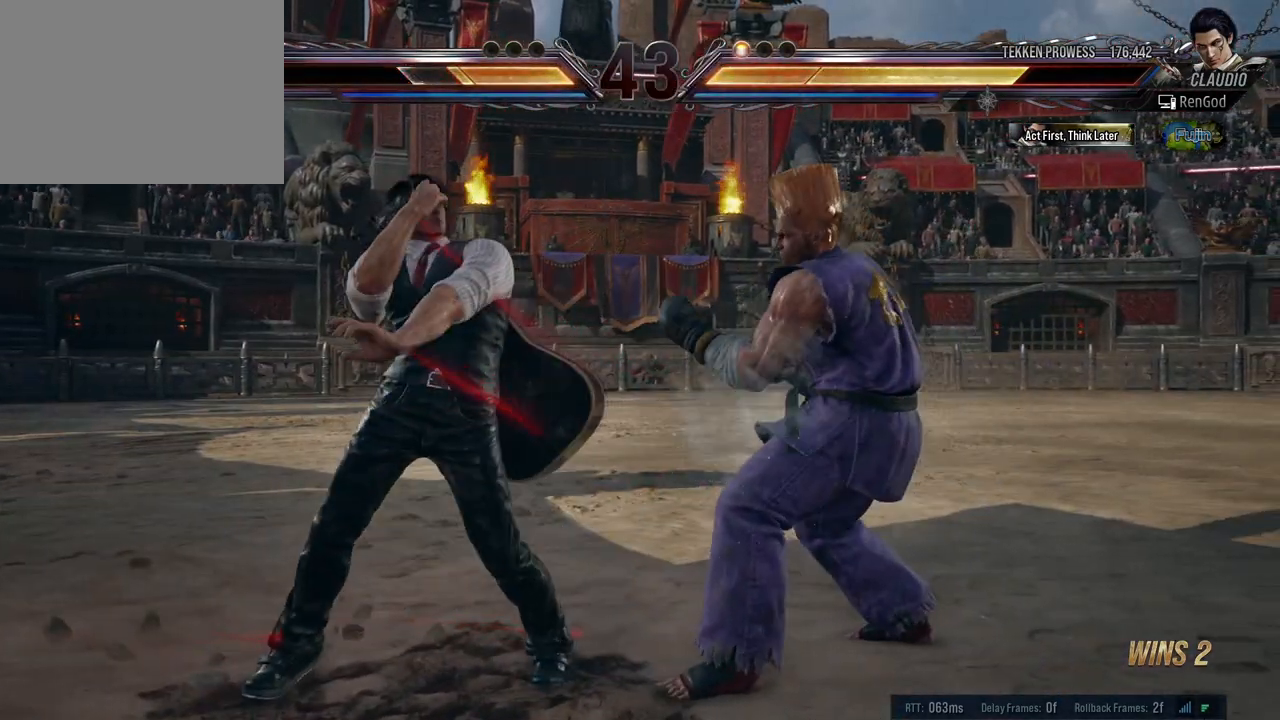
{"buttons": [], "left_stick": "down", "right_stick": "center", "events": [[67, "left_stick", "center"], [117, "left_stick", "left"], [467, "left_stick", "down"]]}
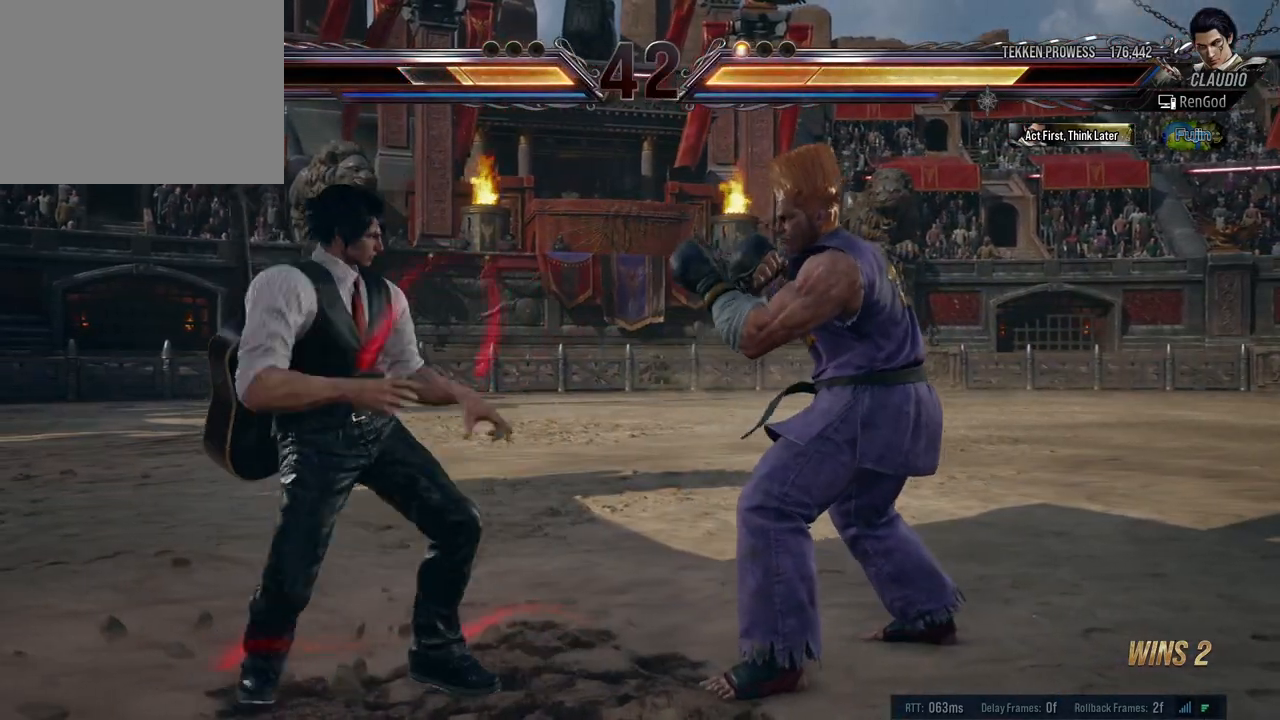
{"buttons": [], "left_stick": "center", "right_stick": "center", "events": [[50, "left_stick", "left"], [250, "left_stick", "center"], [317, "left_stick", "down-right"], [350, "Y", "down"], [467, "Y", "up"], [467, "left_stick", "center"]]}
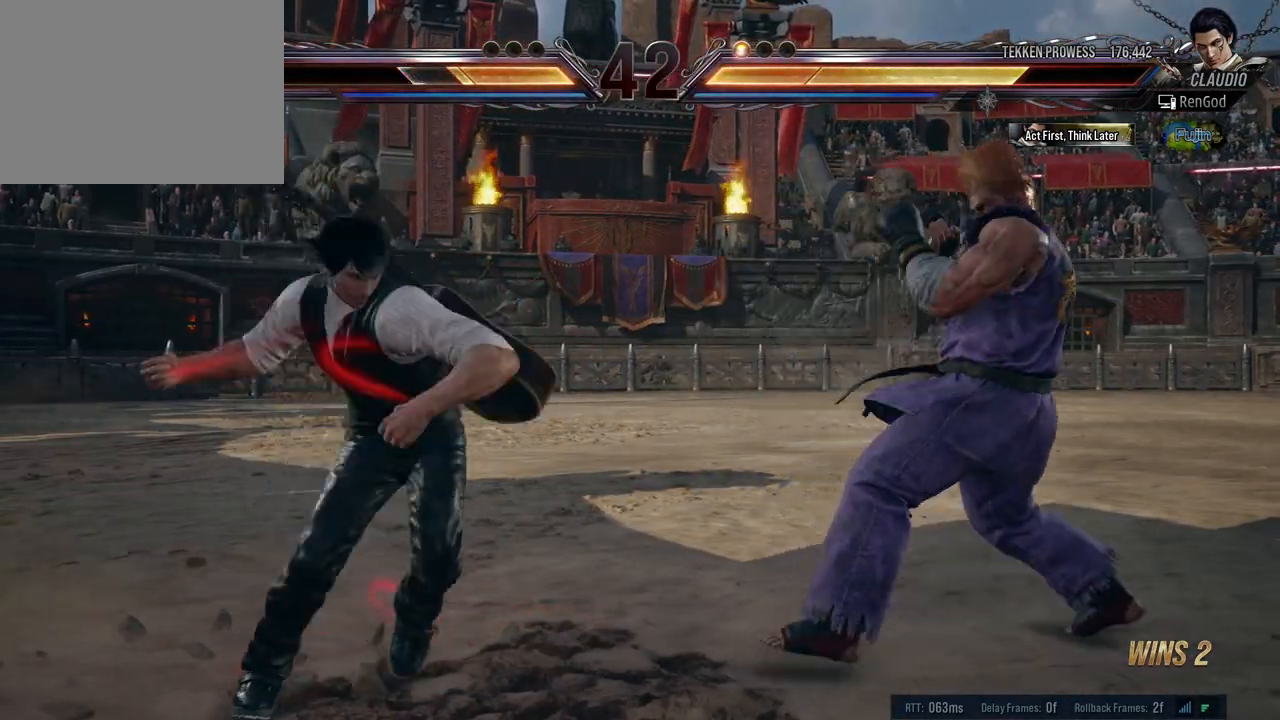
{"buttons": [], "left_stick": "center", "right_stick": "center", "events": [[367, "left_stick", "left"], [500, "left_stick", "center"]]}
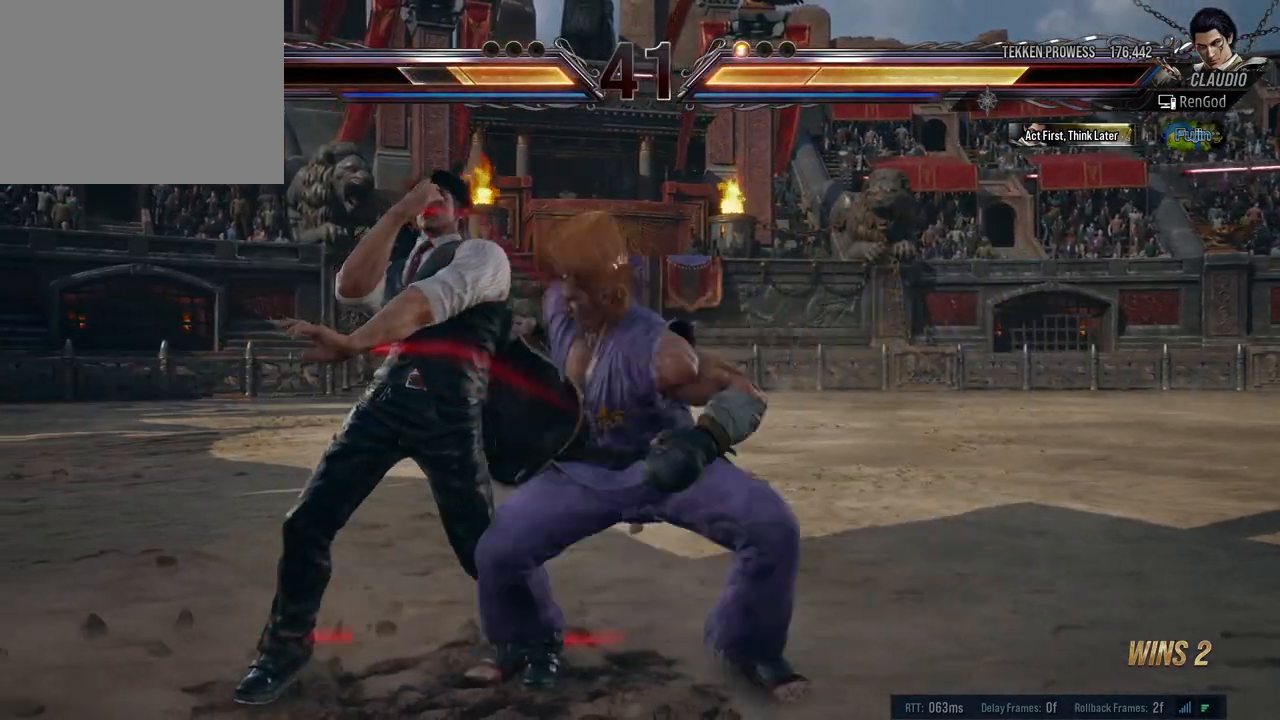
{"buttons": [], "left_stick": "center", "right_stick": "center", "events": [[50, "left_stick", "left"], [383, "left_stick", "center"]]}
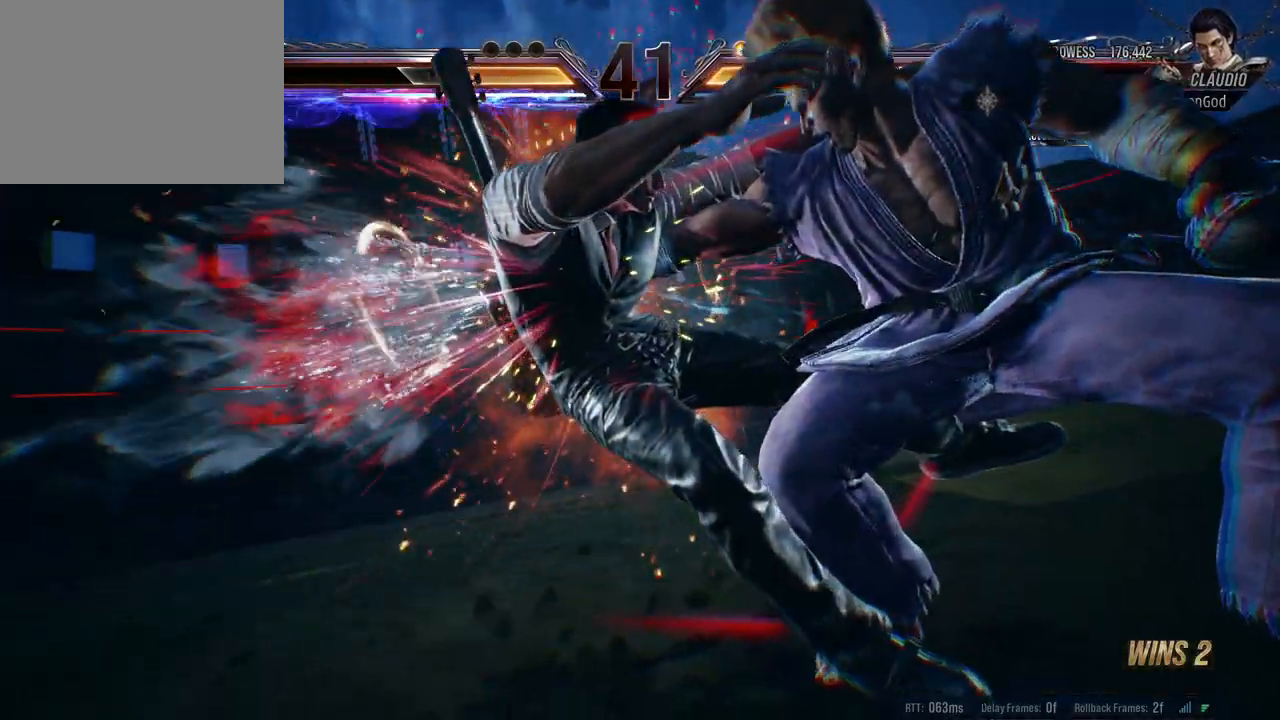
{"buttons": ["B"], "left_stick": "left", "right_stick": "center", "events": [[267, "left_stick", "left"], [350, "B", "down"]]}
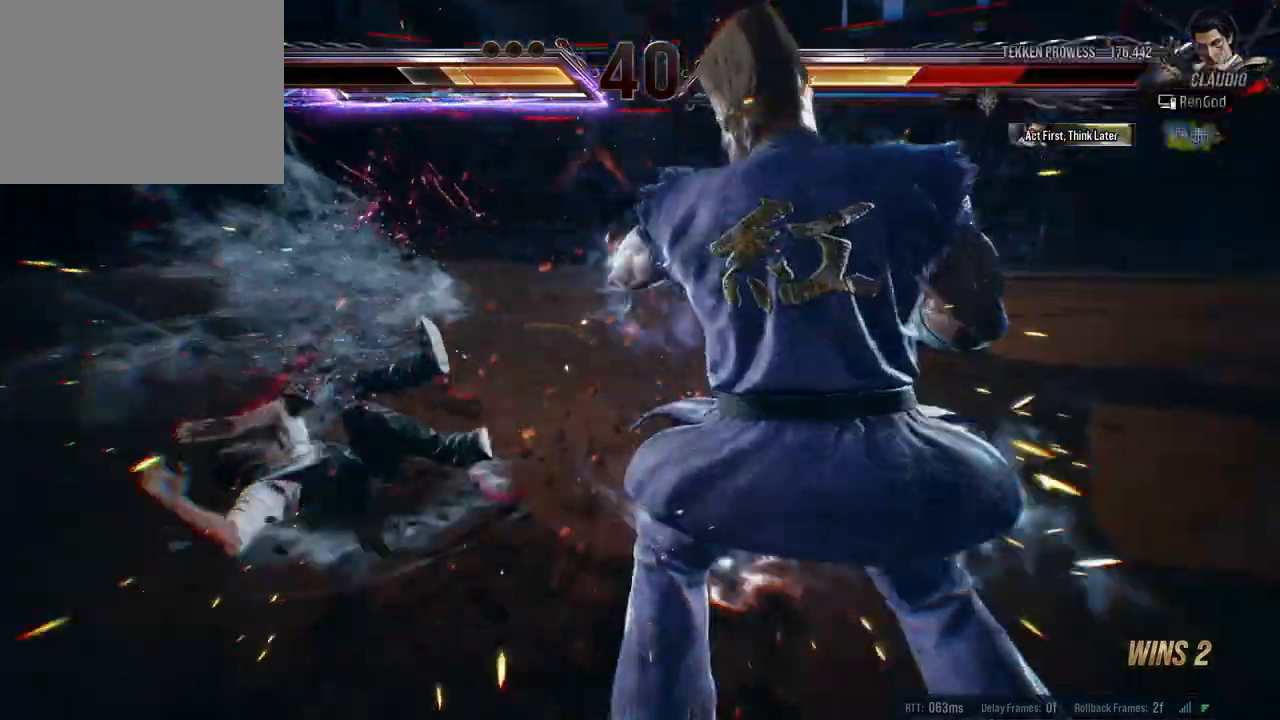
{"buttons": [], "left_stick": "left", "right_stick": "center", "events": [[117, "B", "up"]]}
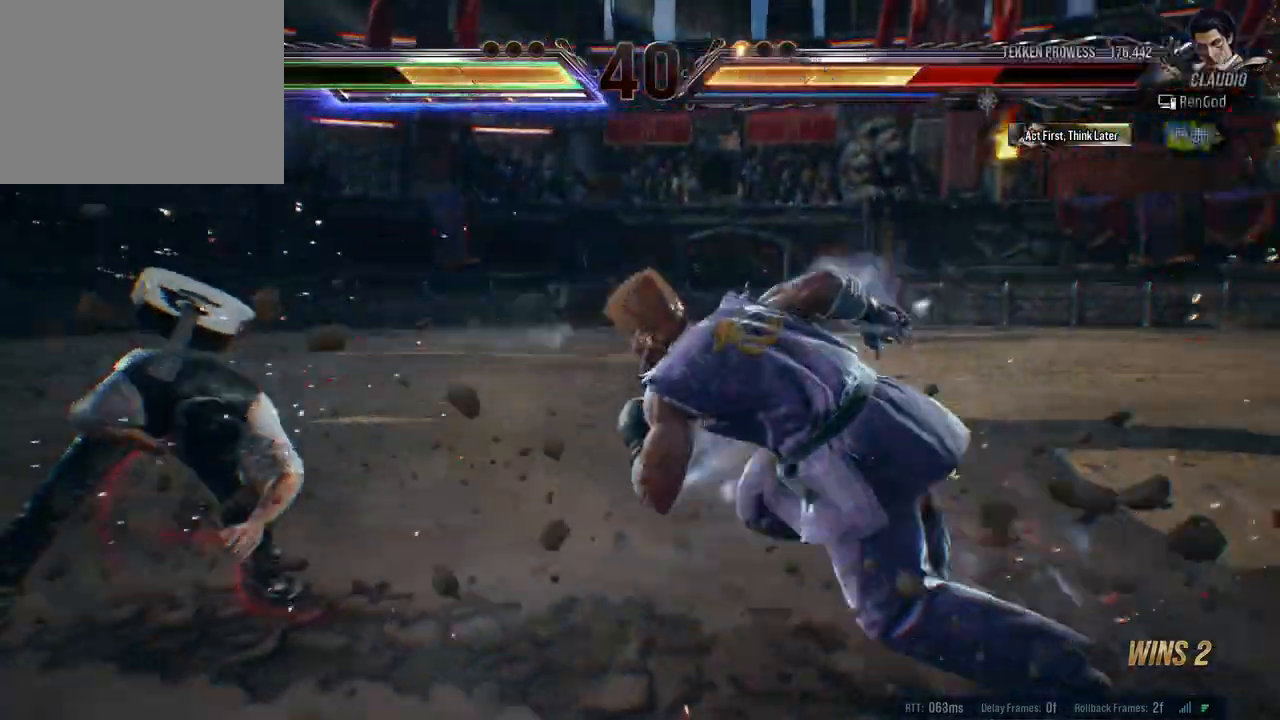
{"buttons": ["X", "Y"], "left_stick": "left", "right_stick": "center", "events": [[50, "left_stick", "center"], [167, "left_stick", "left"], [417, "X", "down"], [417, "Y", "down"]]}
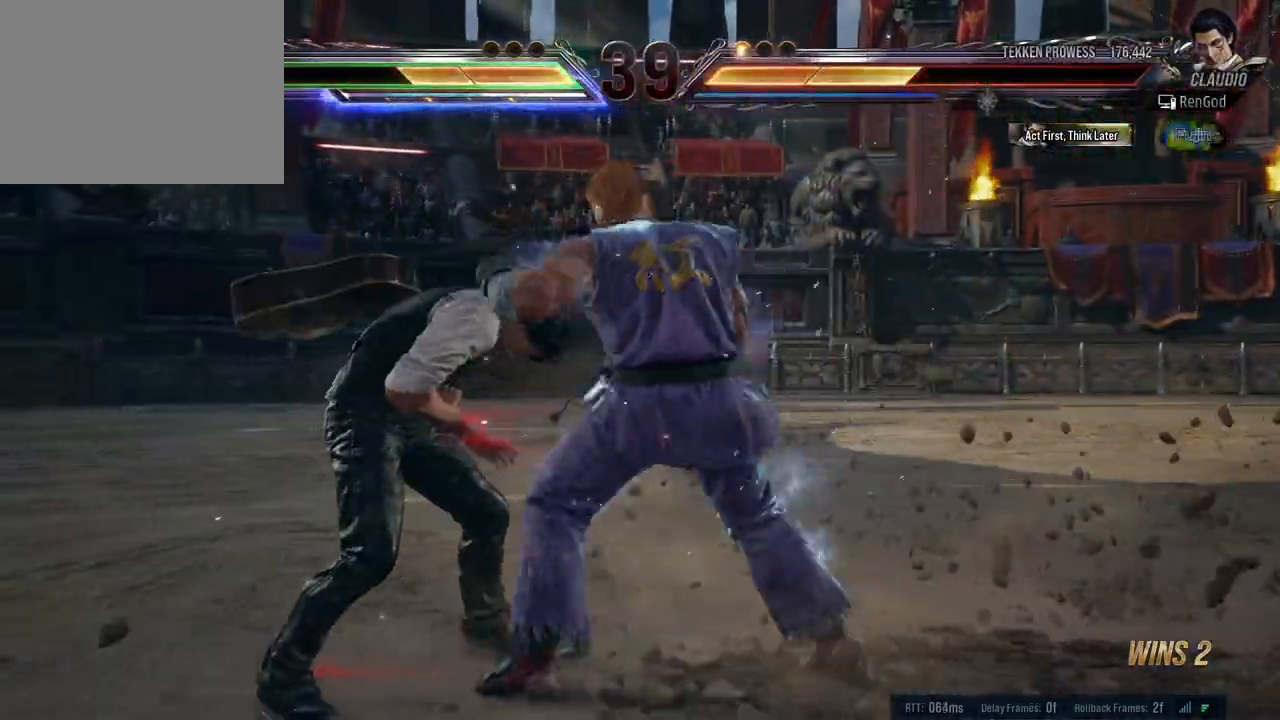
{"buttons": [], "left_stick": "left", "right_stick": "center", "events": [[50, "Y", "up"], [67, "X", "up"], [117, "X", "down"], [133, "Y", "down"], [217, "Y", "up"], [233, "X", "up"], [400, "X", "down"], [400, "Y", "down"], [467, "X", "up"], [467, "Y", "up"]]}